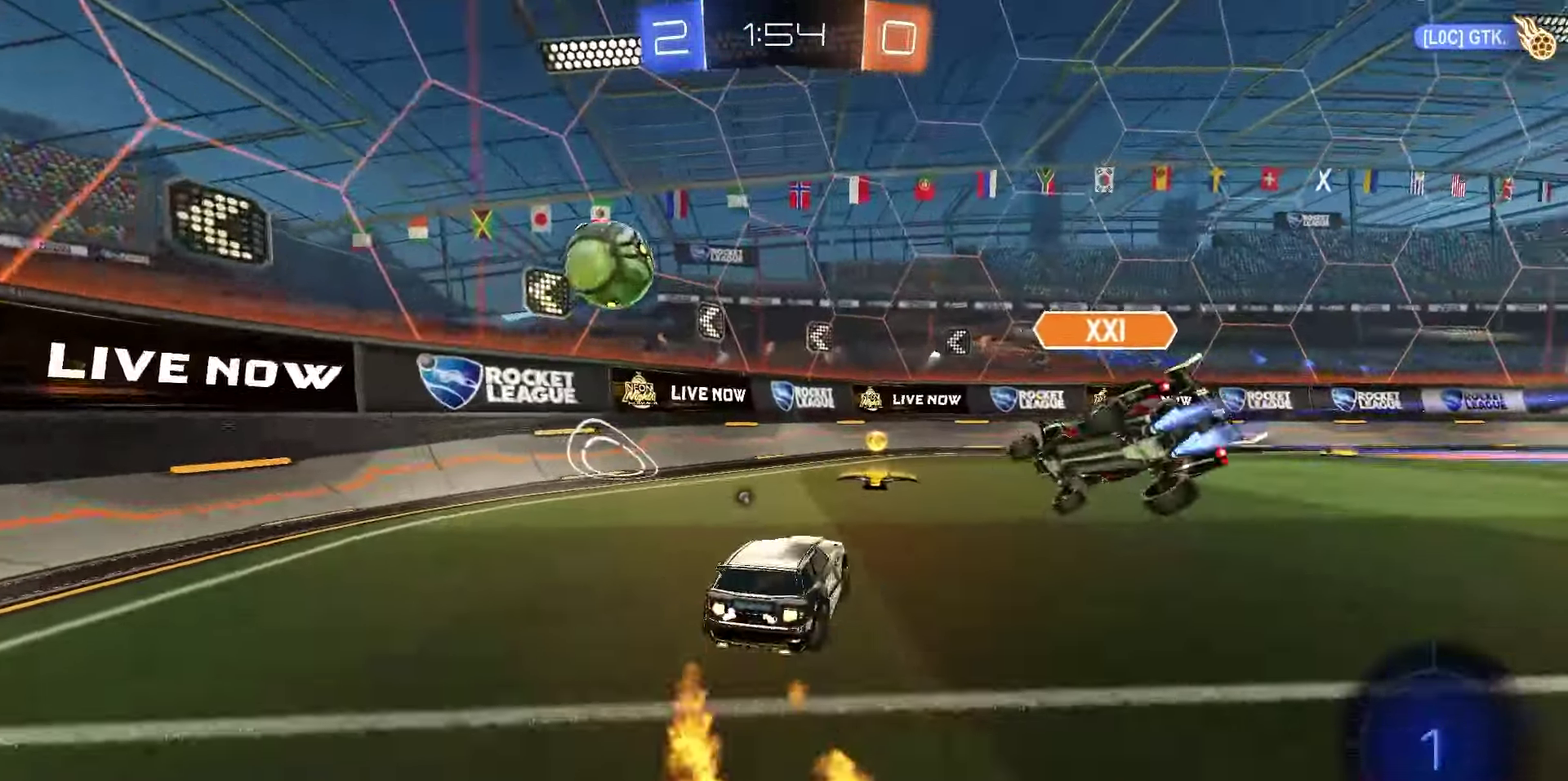
Gameplay with a controller (PlayStation layout); each line is a JSON object with the inputs held at the frame after it (dt_ms = milliseconds from this image to that frame). "events" lists button and stick changes between this image and that frame as [ms after this image, input, new state], when the widget could be followed in between.
{"dt_ms": 450, "buttons": ["R1", "R2"], "left_stick": "right", "right_stick": "center", "events": [[100, "left_stick", "center"], [250, "TRIANGLE", "down"], [350, "TRIANGLE", "up"], [433, "left_stick", "right"]]}
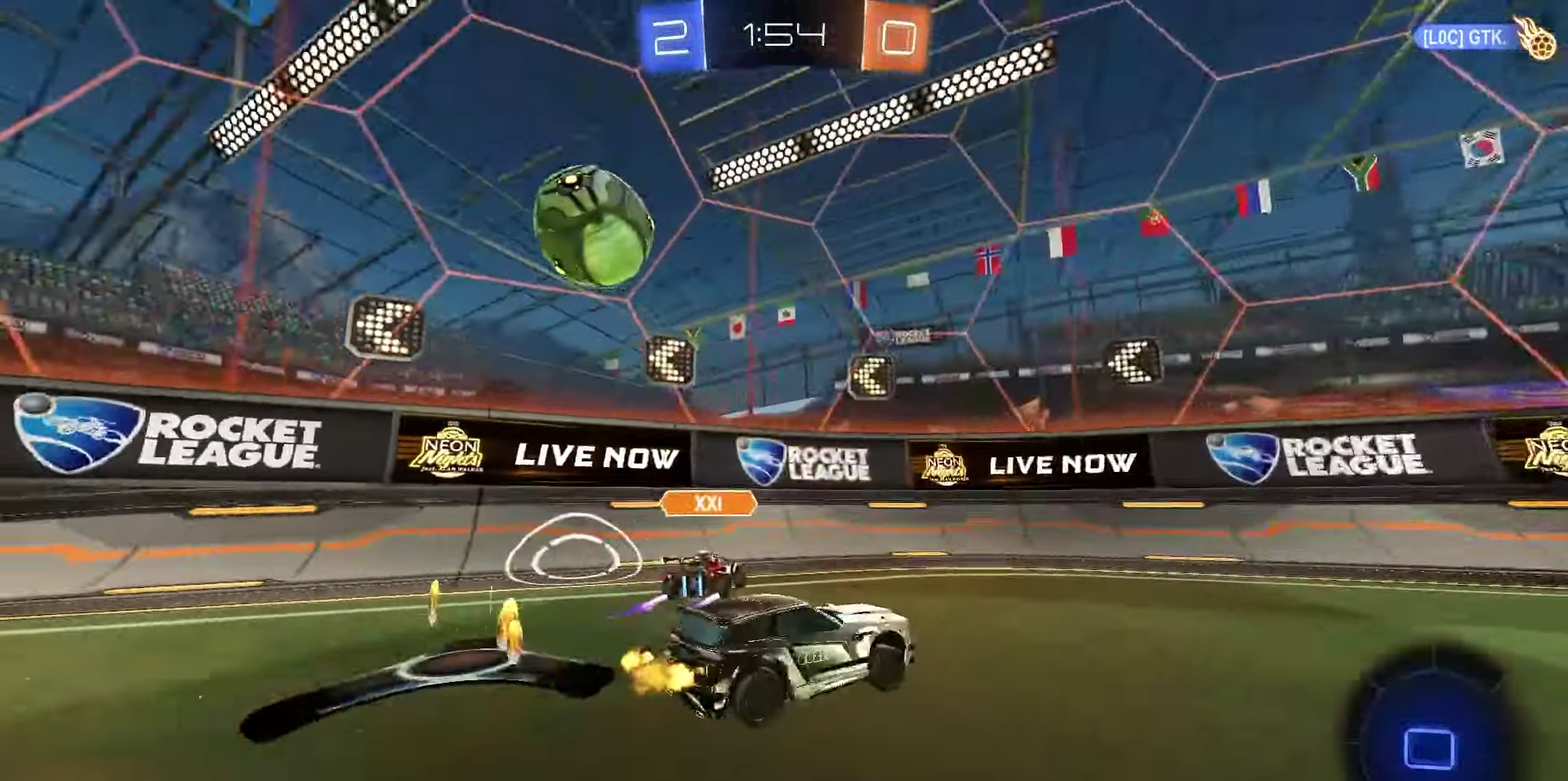
{"dt_ms": 550, "buttons": ["TRIANGLE", "R1", "R2"], "left_stick": "down", "right_stick": "center", "events": [[283, "left_stick", "center"], [317, "CROSS", "down"], [367, "CROSS", "up"], [400, "left_stick", "up-right"], [417, "CROSS", "down"], [483, "CROSS", "up"], [500, "left_stick", "down"], [550, "TRIANGLE", "down"]]}
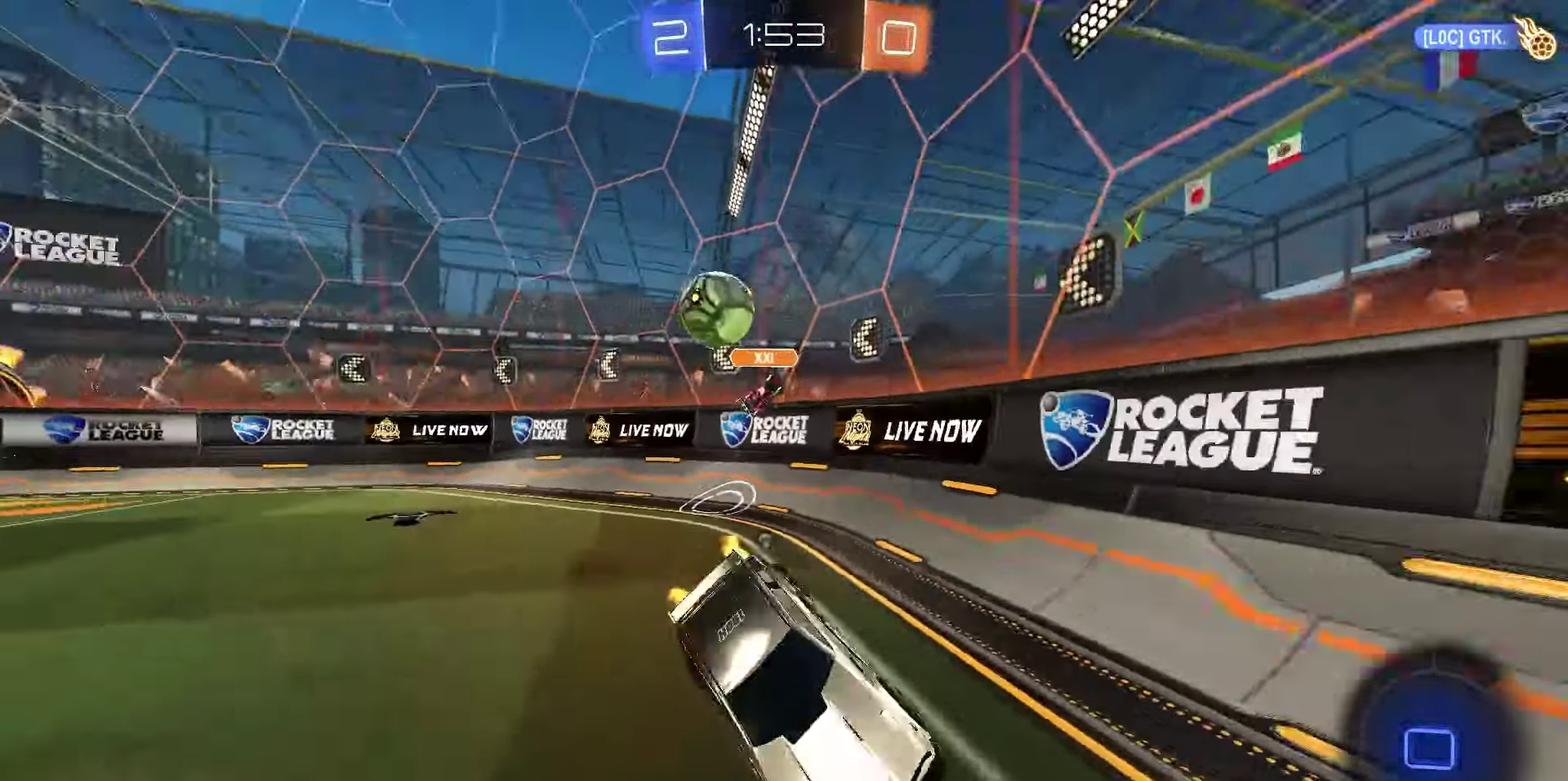
{"dt_ms": 450, "buttons": ["CIRCLE", "R2"], "left_stick": "down-right", "right_stick": "center", "events": [[83, "TRIANGLE", "up"], [150, "left_stick", "down-right"], [200, "R1", "up"], [217, "CIRCLE", "down"]]}
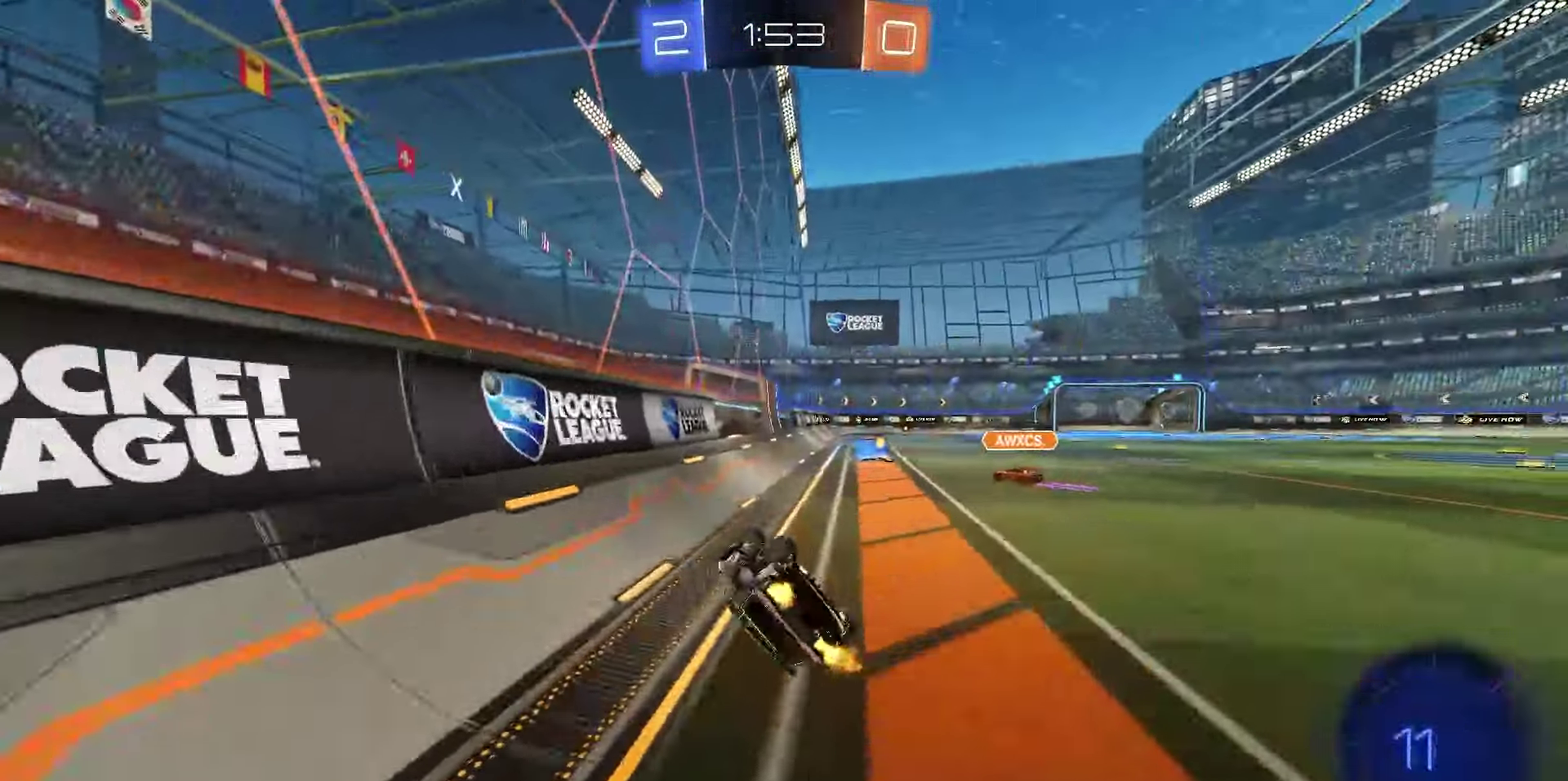
{"dt_ms": 350, "buttons": ["R1", "R2"], "left_stick": "right", "right_stick": "center", "events": [[150, "left_stick", "center"], [283, "CIRCLE", "up"], [300, "R1", "down"], [300, "left_stick", "right"]]}
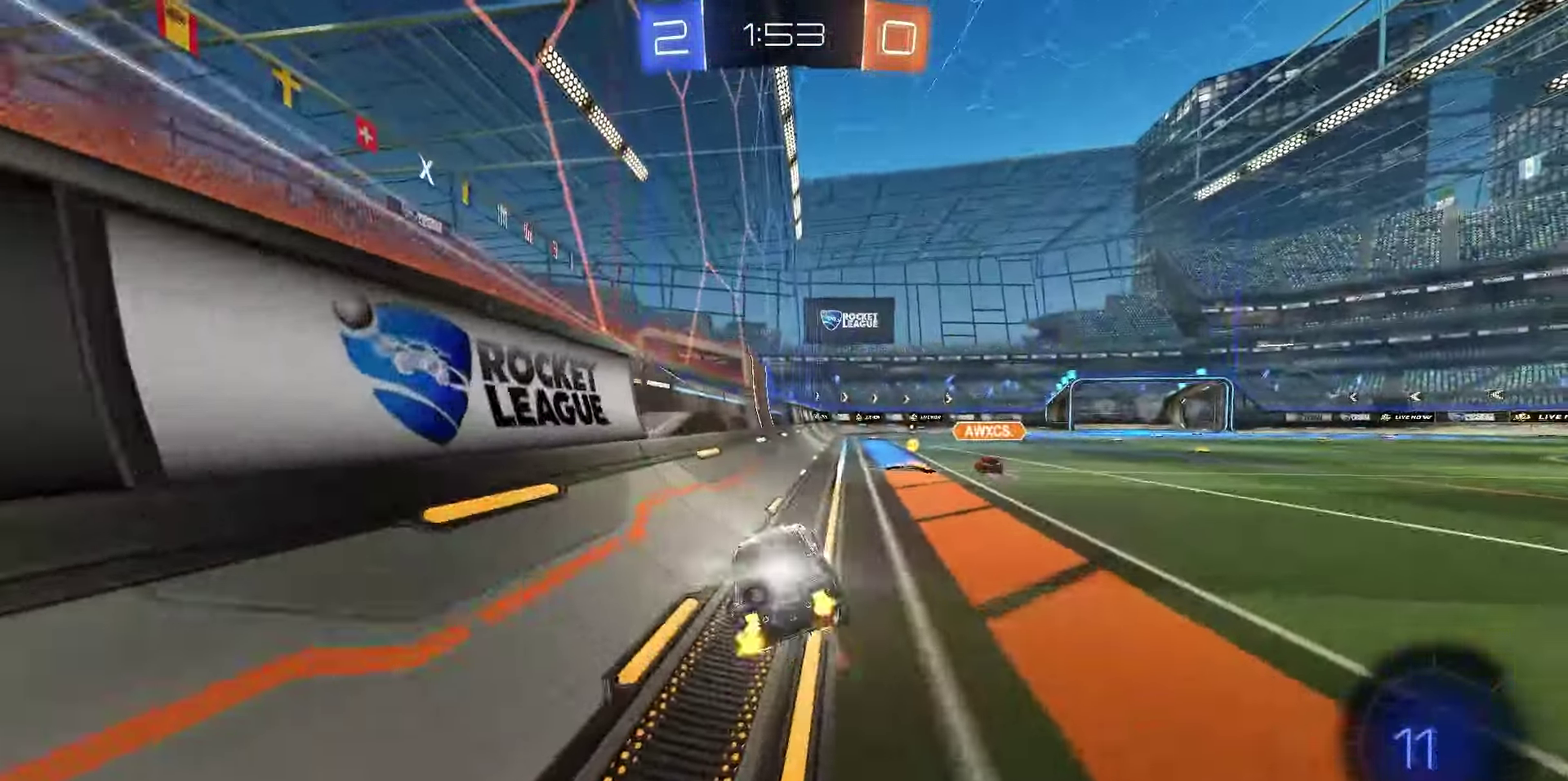
{"dt_ms": 700, "buttons": ["R2"], "left_stick": "right", "right_stick": "center", "events": [[300, "left_stick", "center"], [333, "R1", "up"], [333, "TRIANGLE", "down"], [400, "TRIANGLE", "up"], [467, "left_stick", "right"], [533, "L1", "down"], [700, "L1", "up"]]}
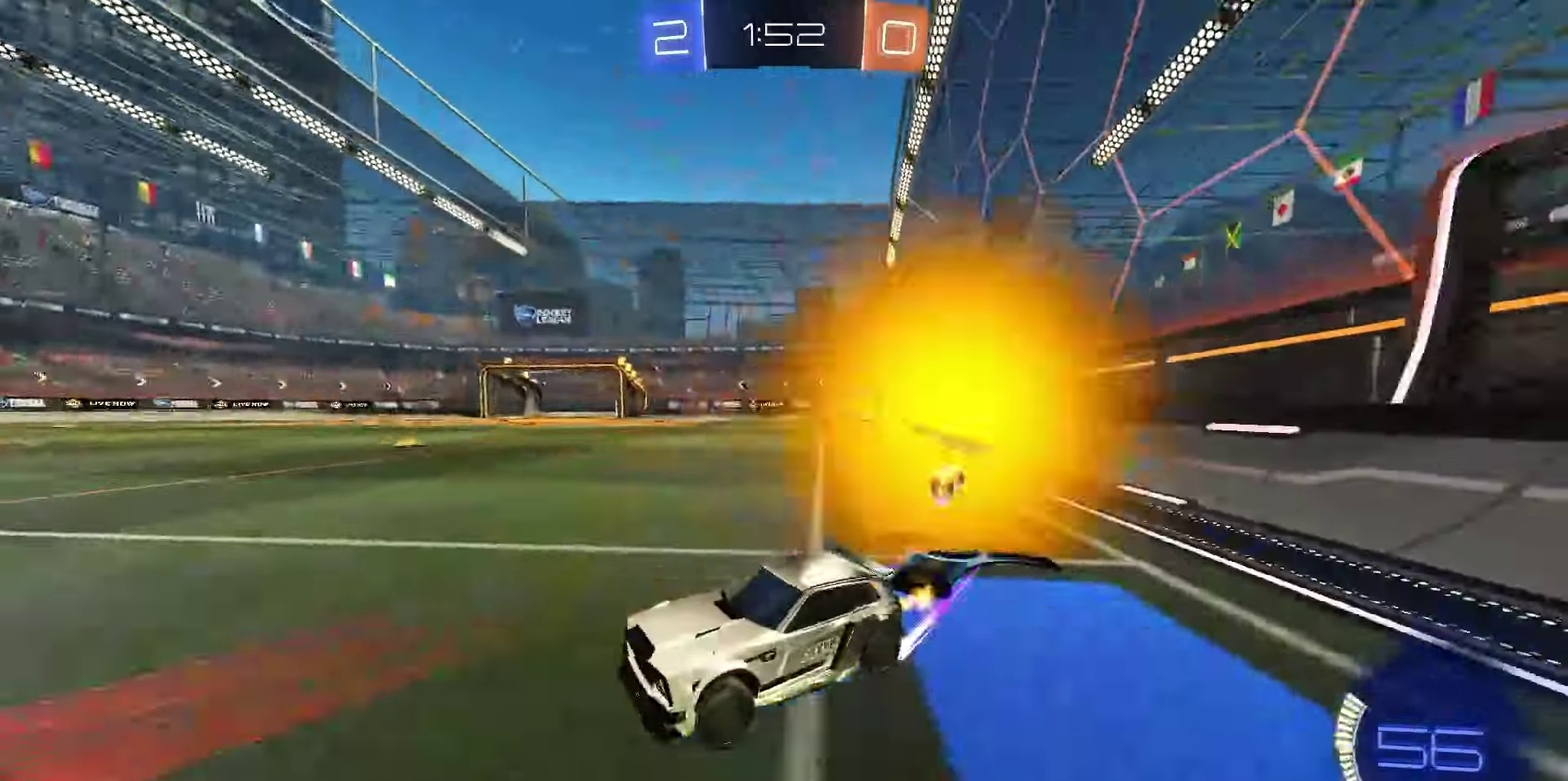
{"dt_ms": 450, "buttons": ["R2"], "left_stick": "left", "right_stick": "center", "events": [[267, "R2", "up"], [333, "L2", "down"], [417, "L2", "up"], [417, "R2", "down"], [417, "left_stick", "left"]]}
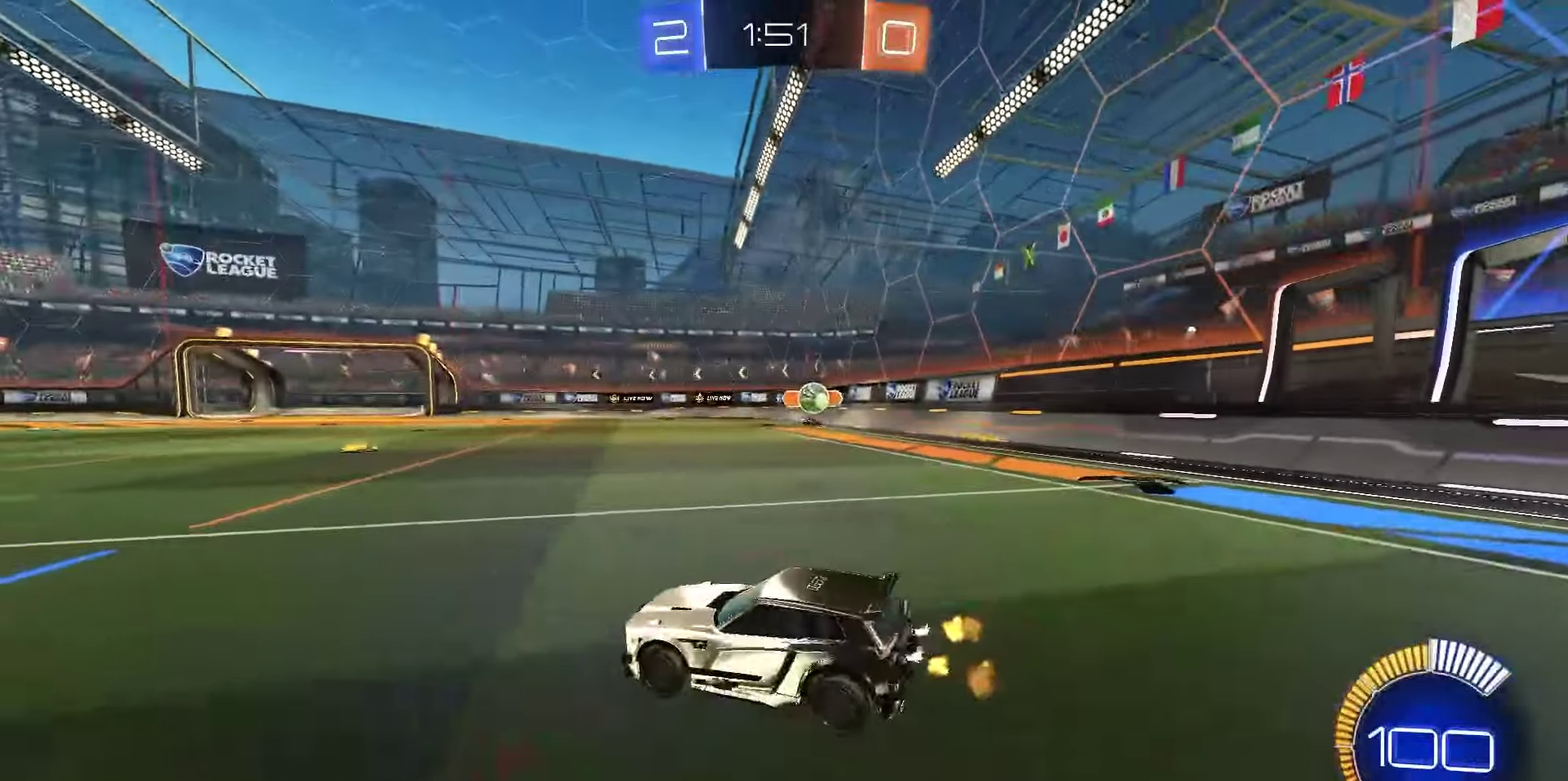
{"dt_ms": 500, "buttons": ["R2"], "left_stick": "left", "right_stick": "center", "events": [[100, "L1", "down"], [367, "L1", "up"]]}
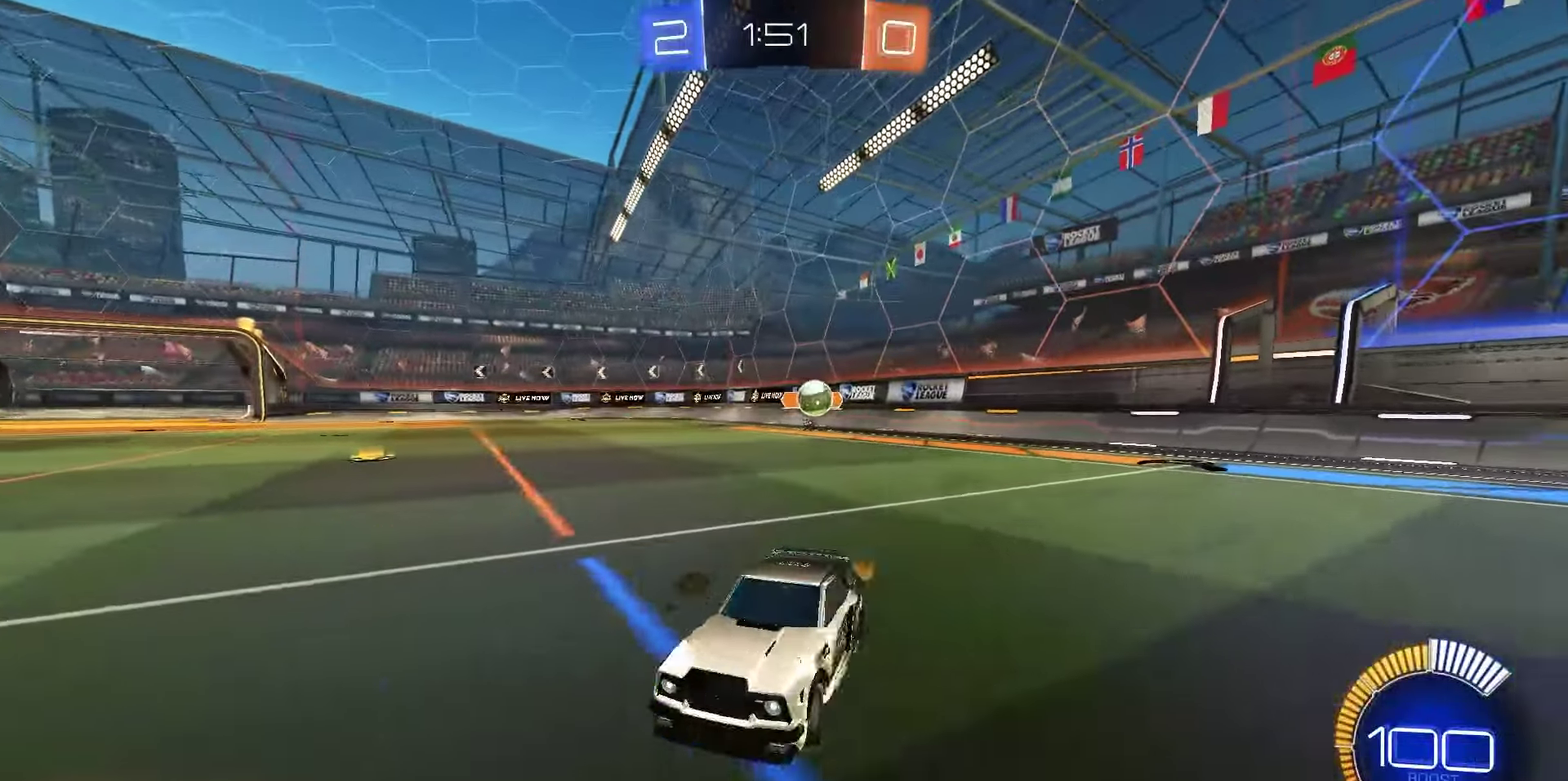
{"dt_ms": 350, "buttons": ["L1", "R2"], "left_stick": "left", "right_stick": "center", "events": [[317, "L1", "down"]]}